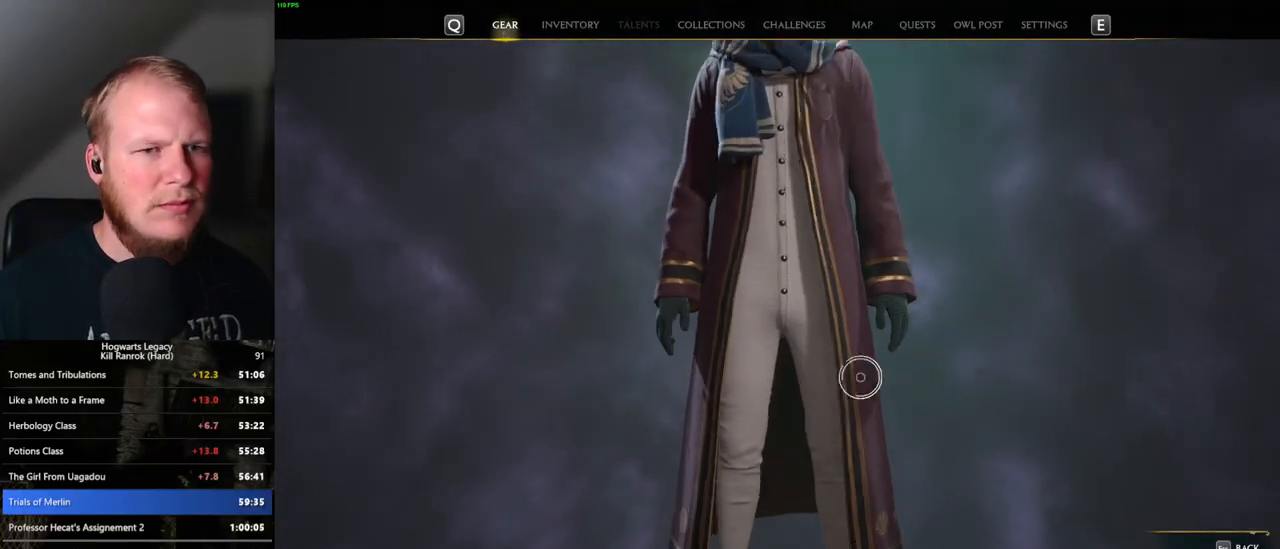
Gameplay with keyboard and mouse; each line is a JSON object with the keys and mouse buttons held at the frame after it. "events" lists presses ("down") and releases ("up") of ".", "/", "0", "1", "2", "3", "4", "5", "6", "7", "8", "9", "a", "alt_l", "alt_r", "b", "backslash", "backspace", "c", "caps_lock", "comma", "ctrl_l", "ctrl_r", "d", "e", "equals", "escape", "f", "f1", "f10", "f11", "f12", "f2", "f3", "f4", "f5", "f6", "f7", "f8", "f9", "g", "h", "i", "j", "k", "l", "lbracket", "m", "minus", "n", "o", "p", "q", "quote", "r", "rbracket", "return", "s", "semicolon", "shift_l", "shift_r", "space", "super_l", "super_r", "t", "tab", "tilde", "u", "v", "w", "x", "y", "z", "mouse_left", "mouse_wheel", "mouse_right", "mouse_mb4" and "mouse_mb5" between this image and that frame as [ms after this image, input, new state], when the widget could be followed in between. "mouse_left", "mouse_wheel", "mouse_right", "mouse_mb4", "mouse_mb5" = the "left", "wheel", "right", "mb4", "mb5" buttons of the "mouse" list. No other keys are recorded. "wheel" means that the mouse wheel is clicked or scrolled. Mouse movement is not recorded.
{"keys": [], "mouse": [], "events": []}
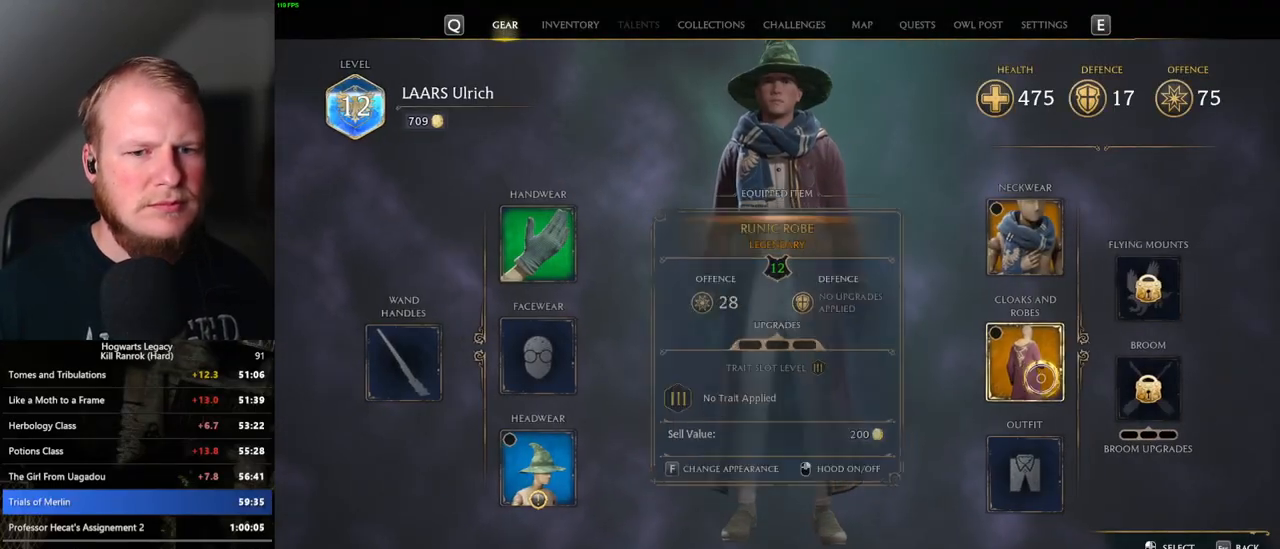
{"keys": [], "mouse": [], "events": []}
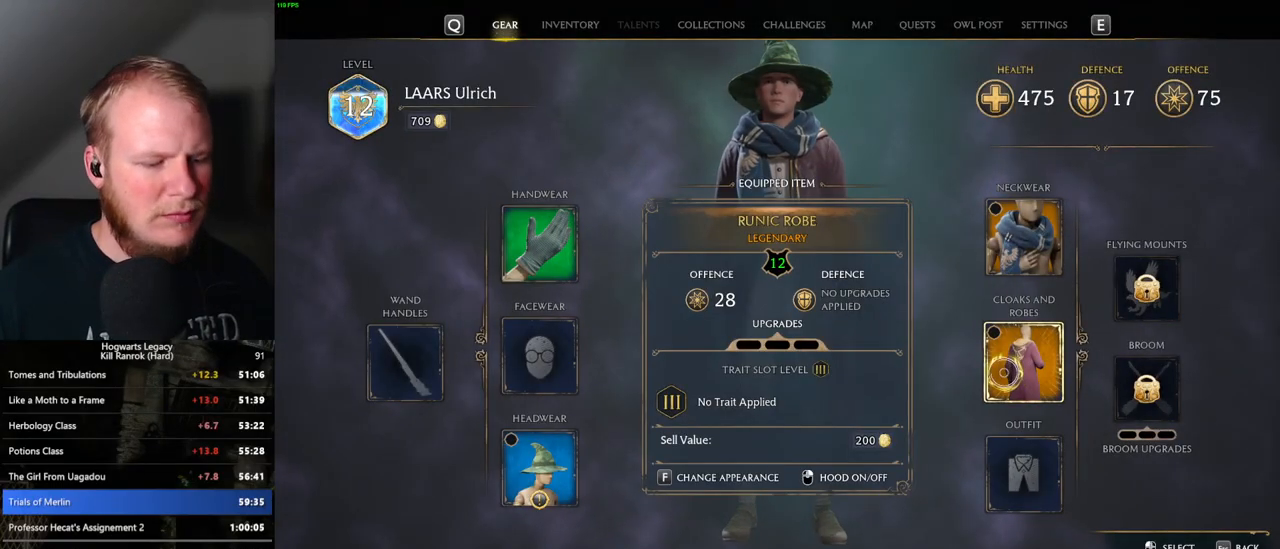
{"keys": [], "mouse": [], "events": [[150, "i", "down"], [217, "i", "up"]]}
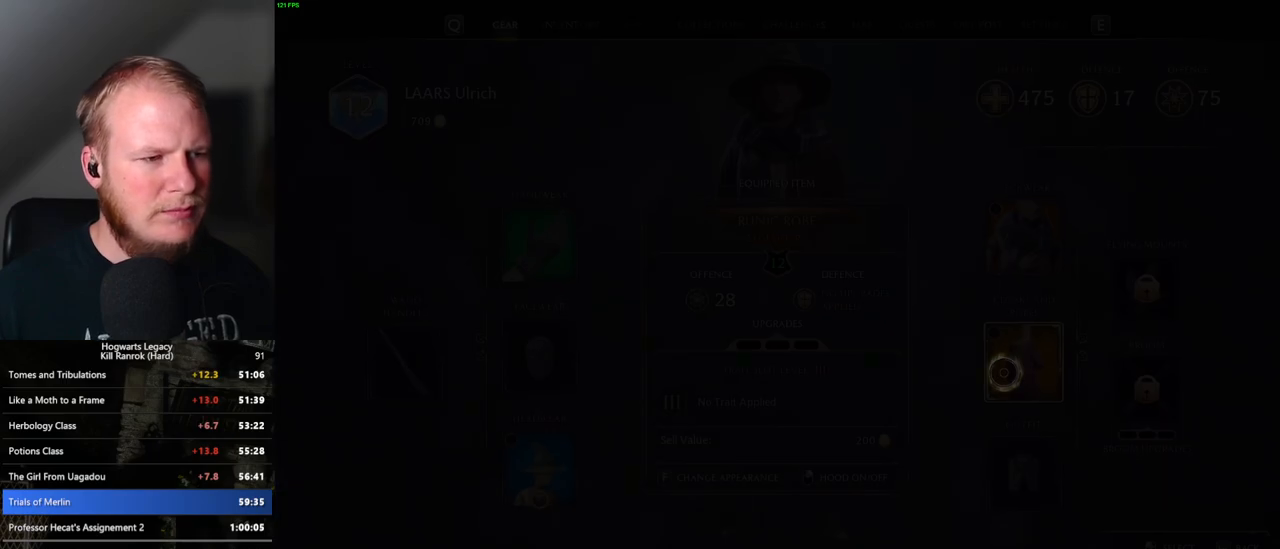
{"keys": [], "mouse": [], "events": []}
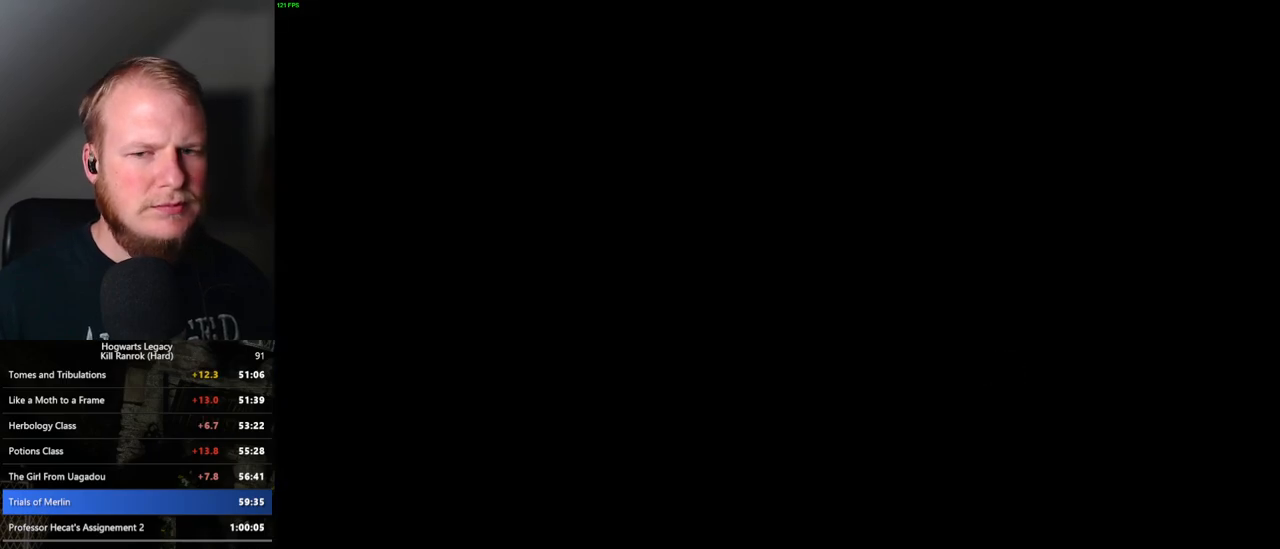
{"keys": [], "mouse": [], "events": []}
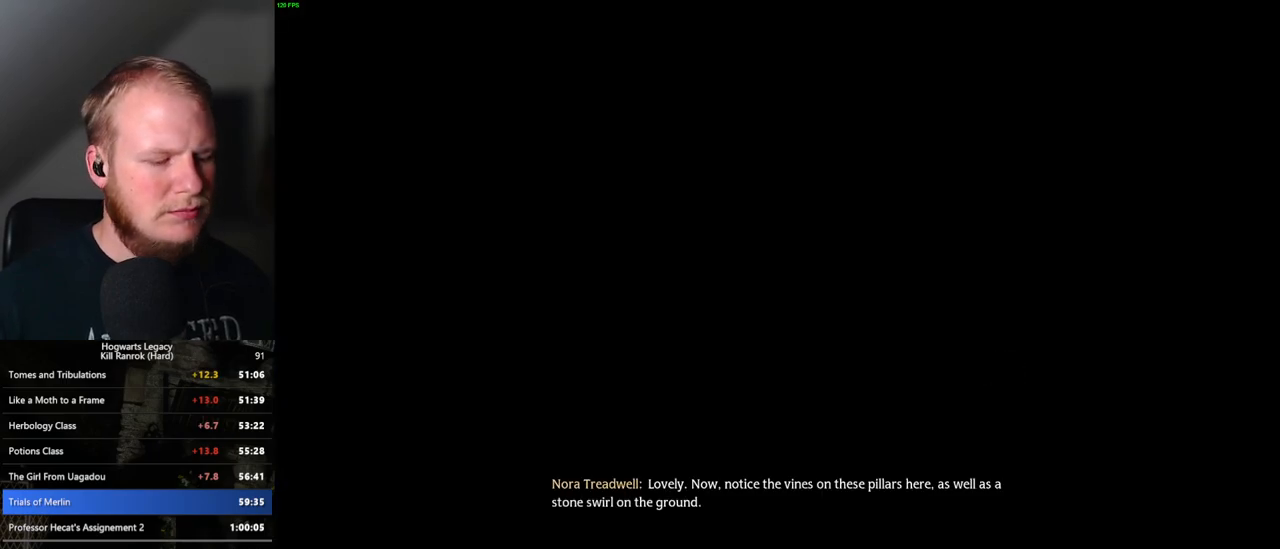
{"keys": [], "mouse": [], "events": []}
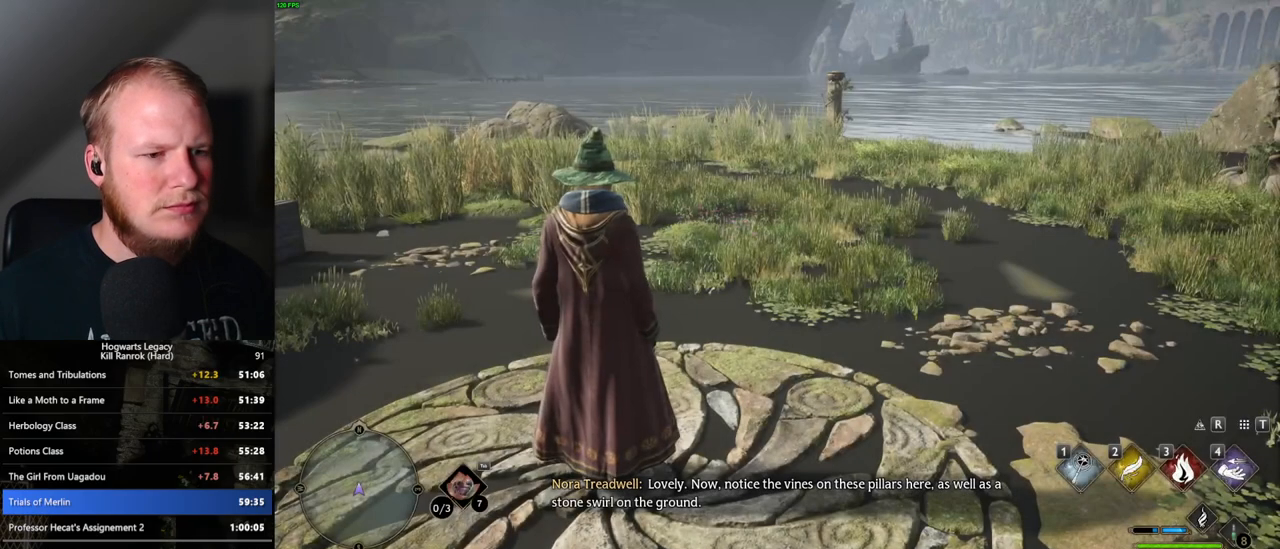
{"keys": [], "mouse": [], "events": [[17, "f", "down"], [83, "f", "up"], [183, "f", "down"], [250, "f", "up"]]}
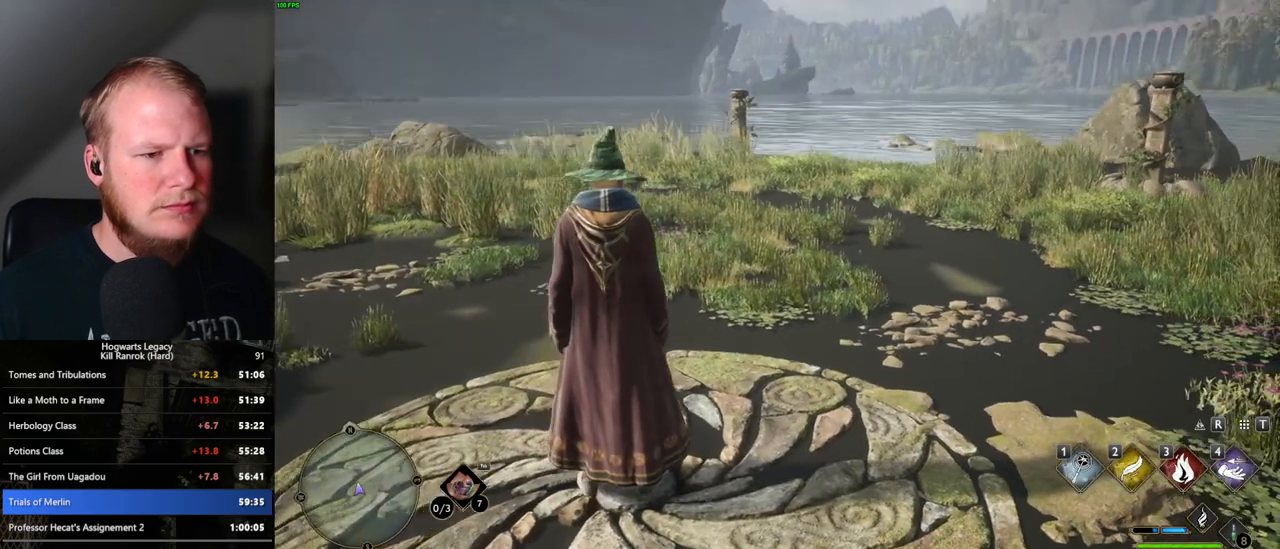
{"keys": [], "mouse": [], "events": [[283, "f", "down"], [350, "f", "up"], [417, "f", "down"], [500, "f", "up"]]}
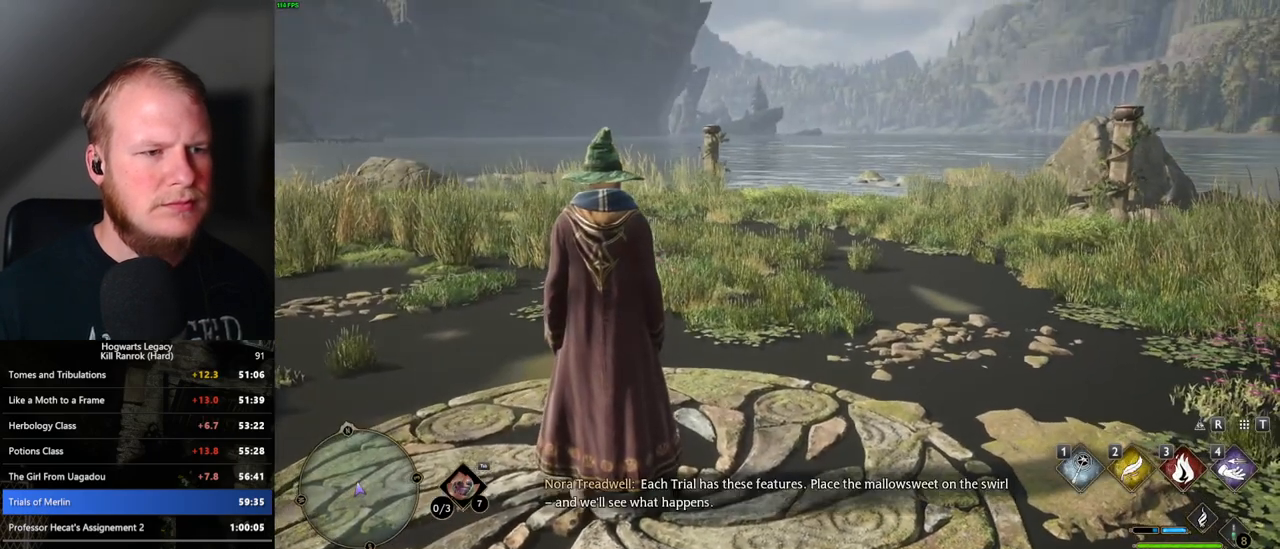
{"keys": [], "mouse": [], "events": [[83, "f", "down"], [150, "f", "up"], [233, "f", "down"], [250, "s", "down"], [350, "f", "up"], [433, "s", "up"]]}
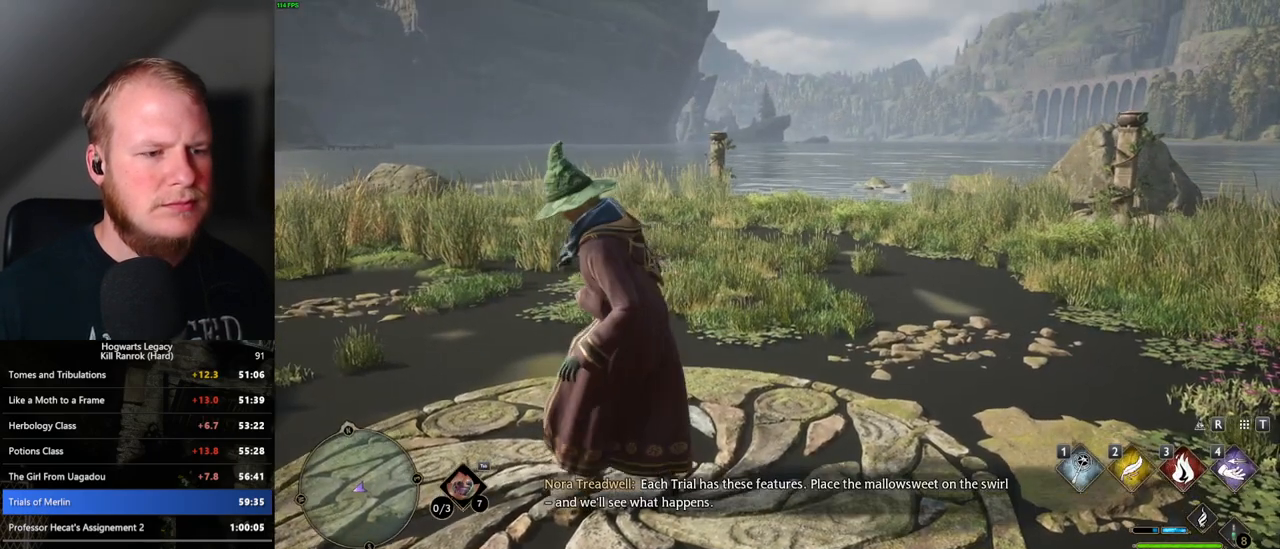
{"keys": [], "mouse": [], "events": [[167, "d", "down"], [300, "d", "up"], [367, "s", "down"], [433, "s", "up"]]}
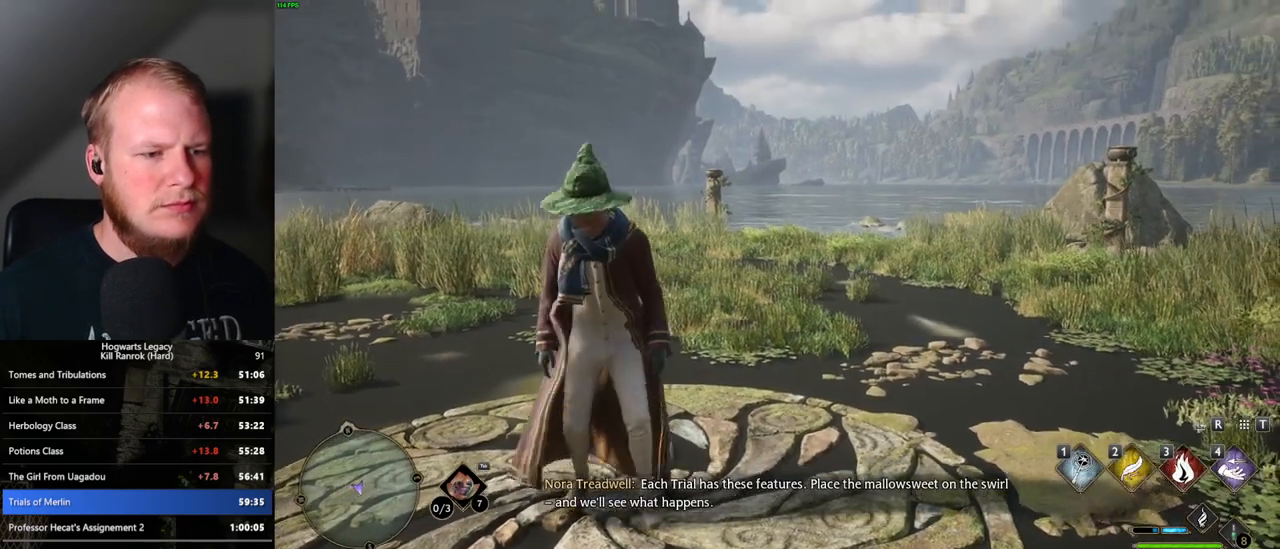
{"keys": [], "mouse": [], "events": [[350, "w", "down"], [467, "w", "up"]]}
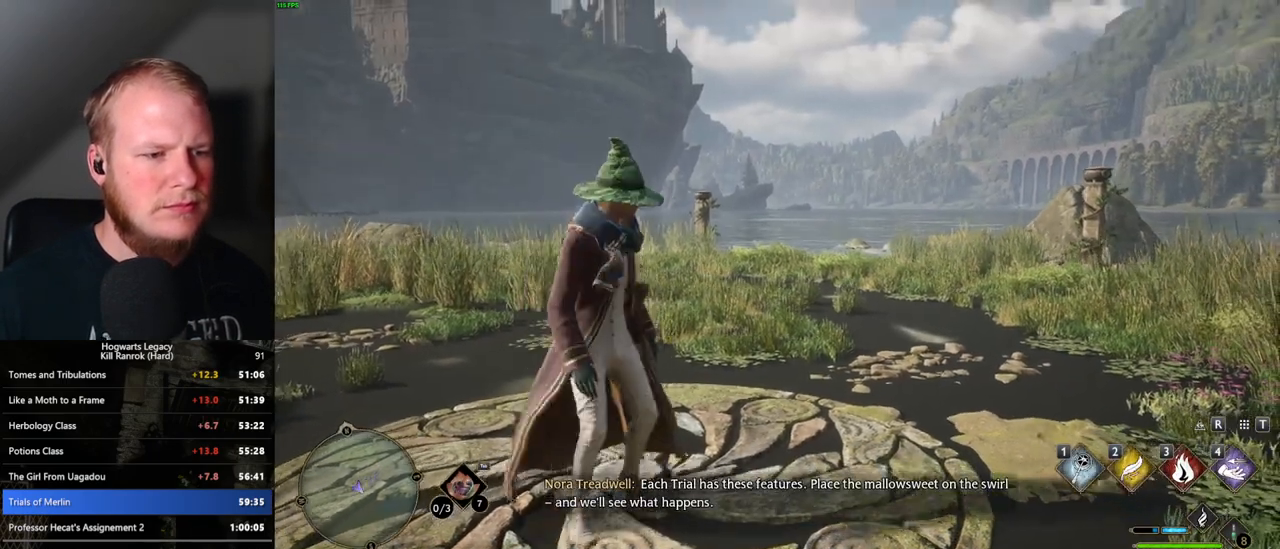
{"keys": [], "mouse": [], "events": []}
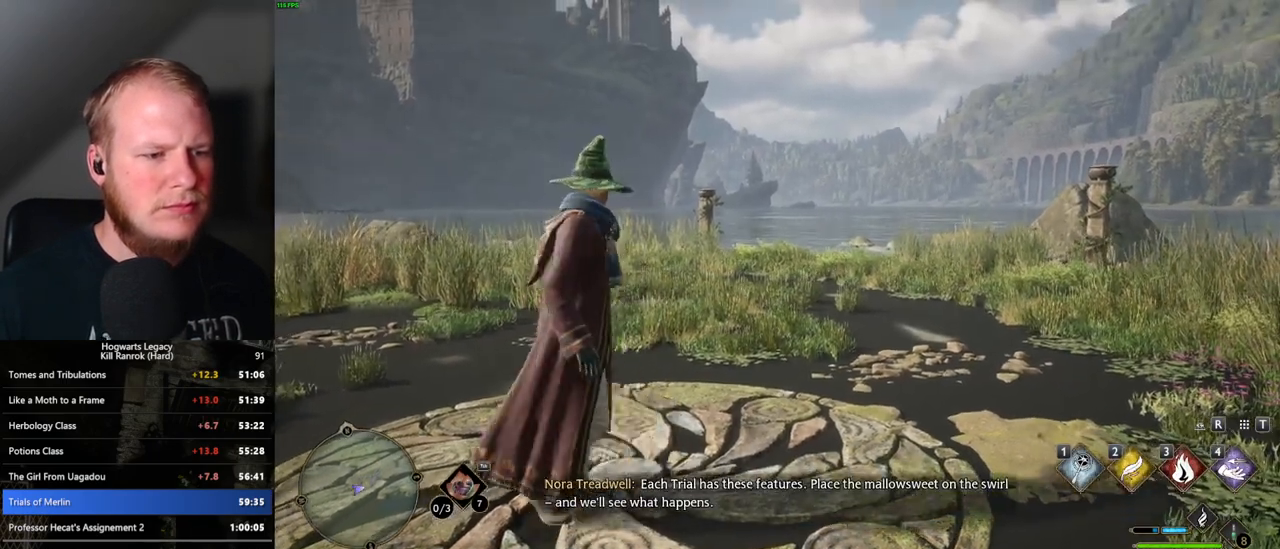
{"keys": [], "mouse": [], "events": []}
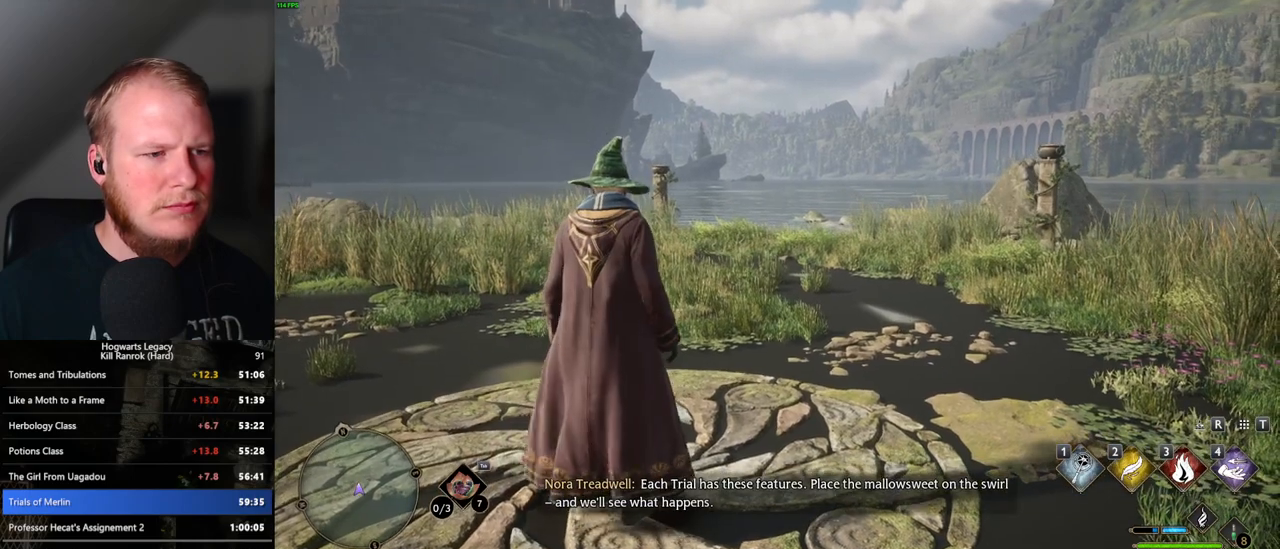
{"keys": ["f"], "mouse": [], "events": [[33, "f", "down"], [83, "f", "up"], [183, "f", "down"], [250, "f", "up"], [333, "f", "down"], [400, "f", "up"], [483, "f", "down"]]}
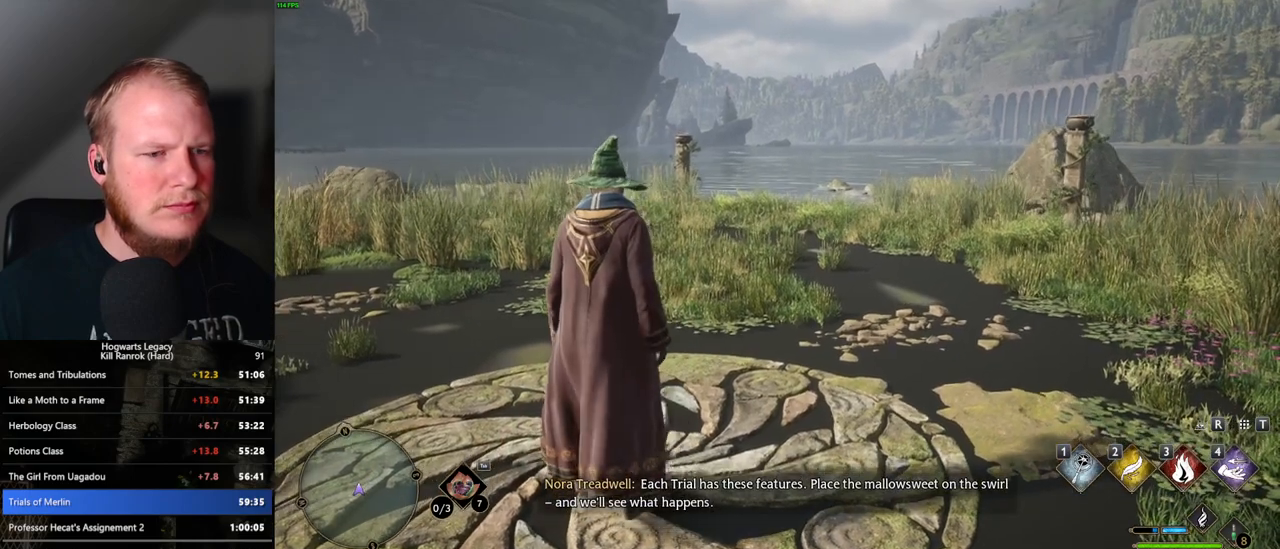
{"keys": [], "mouse": [], "events": [[50, "f", "up"], [150, "f", "down"], [200, "f", "up"], [300, "f", "down"], [350, "f", "up"], [433, "f", "down"], [500, "f", "up"]]}
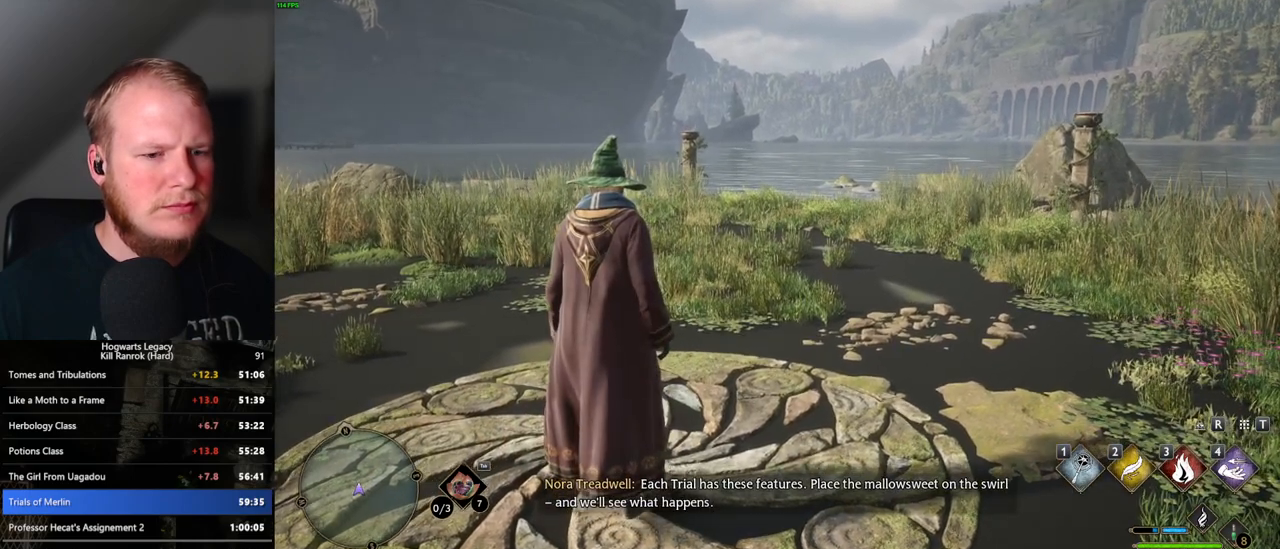
{"keys": [], "mouse": [], "events": [[83, "f", "down"], [133, "f", "up"], [217, "f", "down"], [283, "f", "up"], [367, "f", "down"], [433, "f", "up"]]}
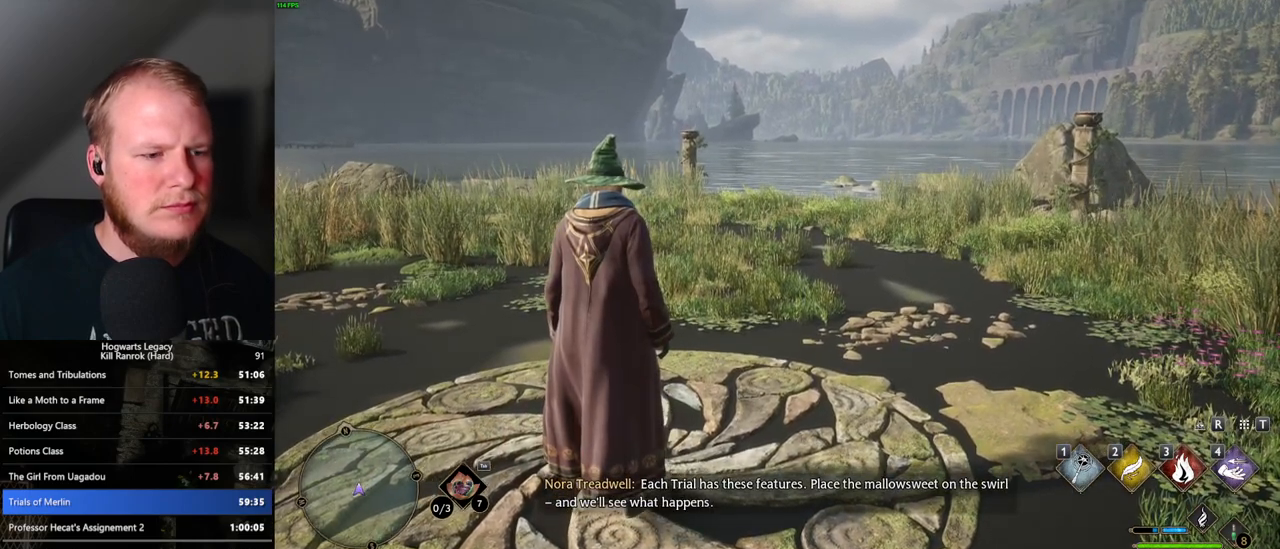
{"keys": ["f"], "mouse": [], "events": [[17, "f", "down"], [83, "f", "up"], [167, "f", "down"], [233, "f", "up"], [333, "f", "down"], [383, "f", "up"], [483, "f", "down"]]}
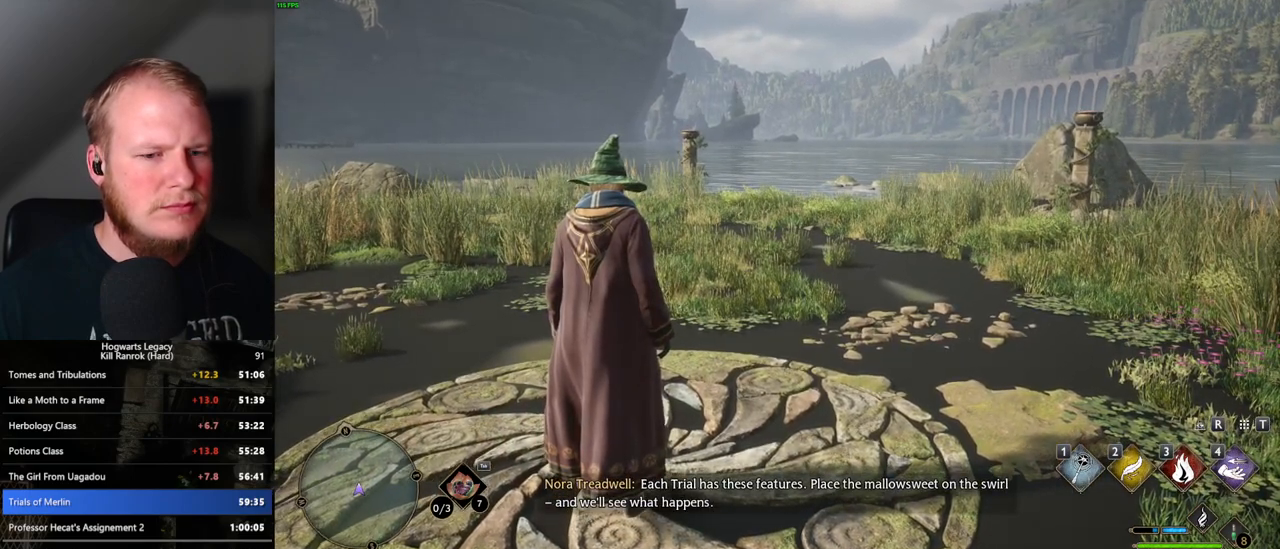
{"keys": ["f"], "mouse": [], "events": [[50, "f", "up"], [133, "f", "down"], [200, "f", "up"], [300, "f", "down"], [367, "f", "up"], [450, "f", "down"]]}
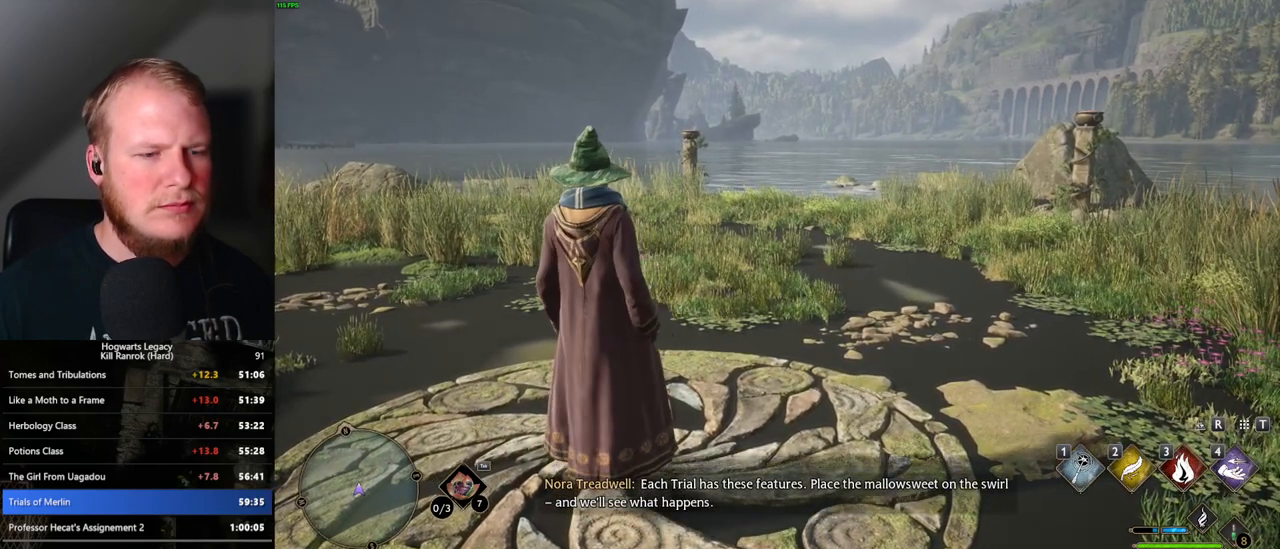
{"keys": [], "mouse": [], "events": [[17, "f", "up"], [100, "f", "down"], [167, "f", "up"], [267, "f", "down"], [333, "f", "up"], [433, "f", "down"], [500, "f", "up"]]}
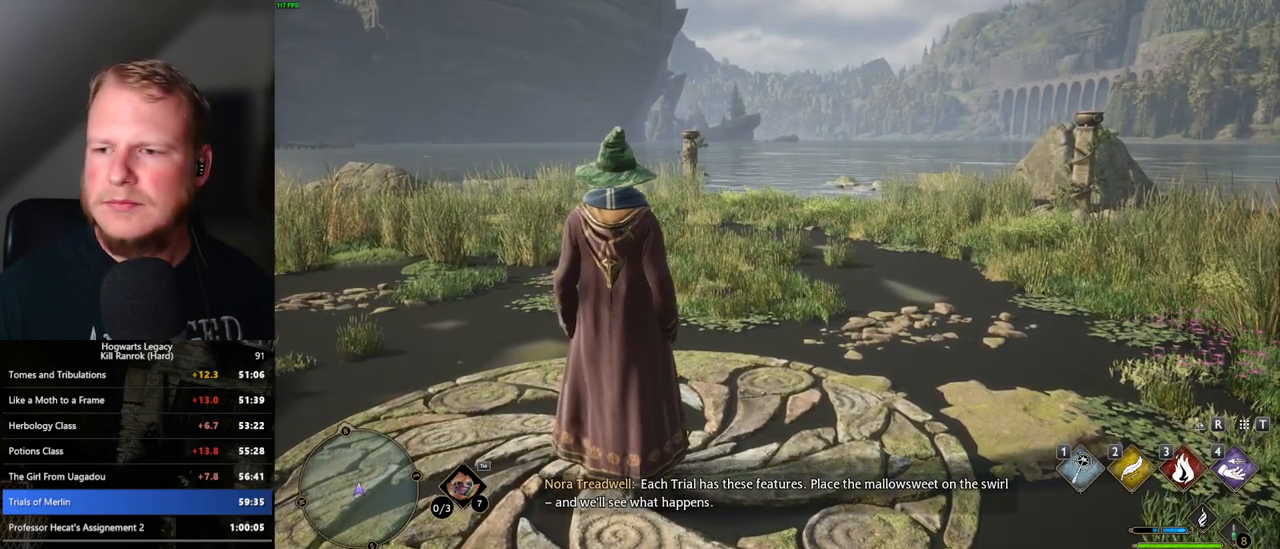
{"keys": [], "mouse": [], "events": [[83, "f", "down"], [150, "f", "up"], [233, "f", "down"], [300, "f", "up"], [400, "f", "down"], [467, "f", "up"]]}
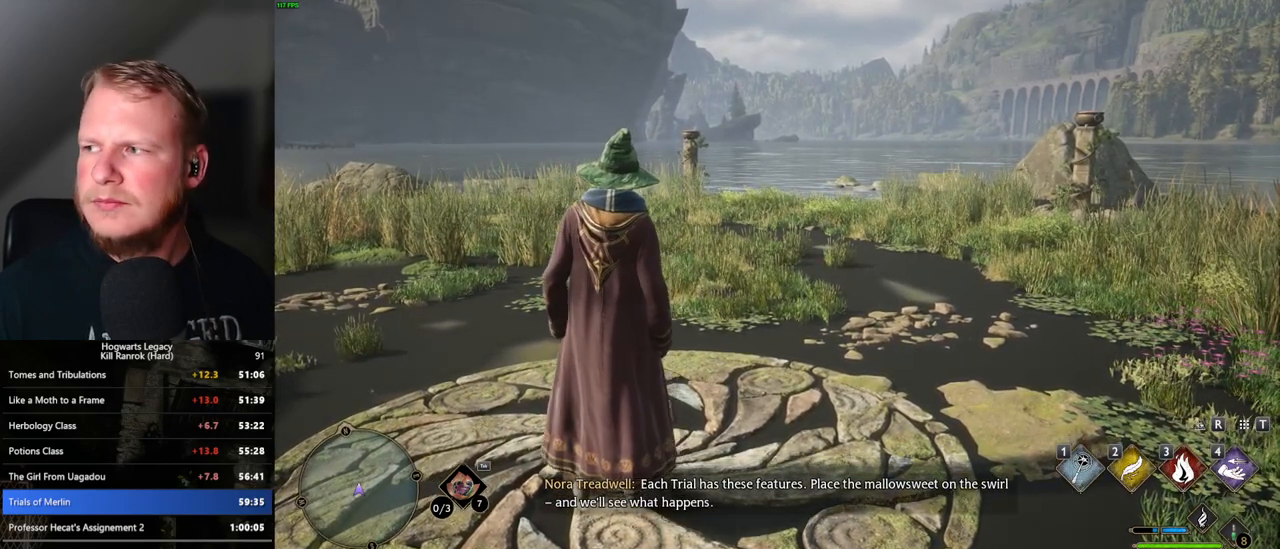
{"keys": [], "mouse": [], "events": [[50, "f", "down"], [133, "f", "up"], [217, "f", "down"], [283, "f", "up"], [383, "f", "down"], [433, "f", "up"]]}
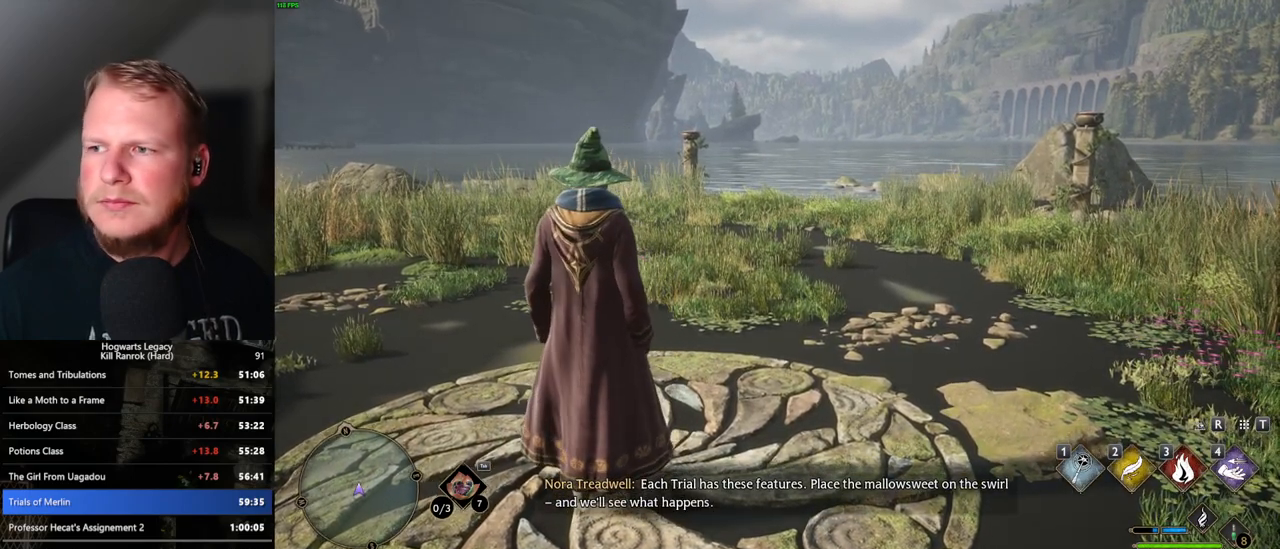
{"keys": [], "mouse": [], "events": [[33, "f", "down"], [100, "f", "up"], [200, "f", "down"], [267, "f", "up"], [350, "f", "down"], [417, "f", "up"]]}
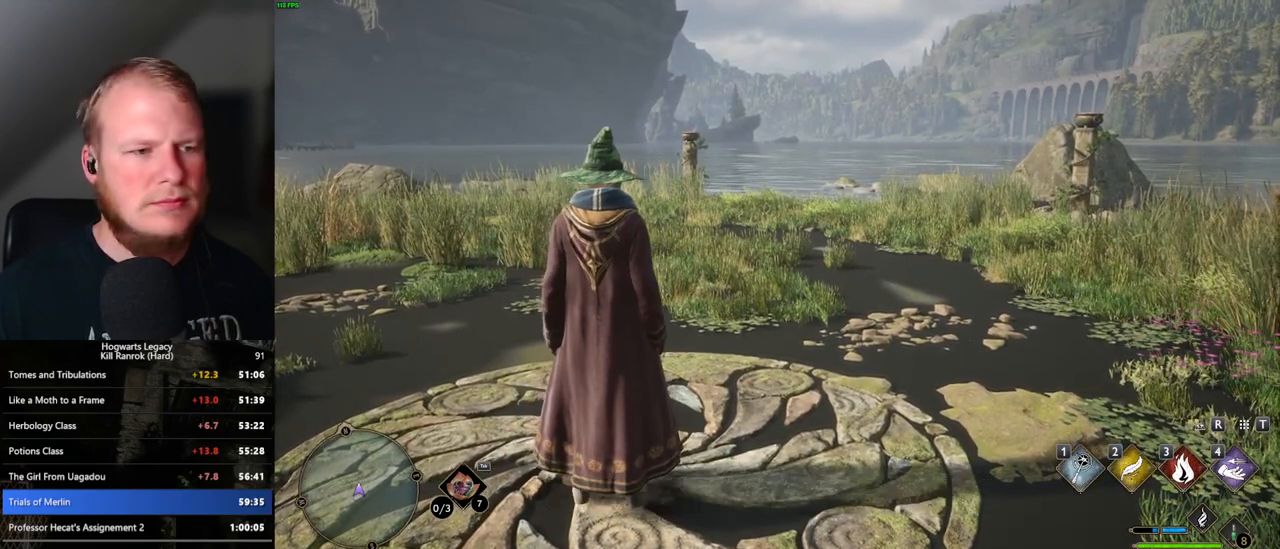
{"keys": [], "mouse": [], "events": [[17, "f", "down"], [67, "f", "up"], [167, "f", "down"], [217, "f", "up"], [300, "f", "down"], [367, "f", "up"], [433, "f", "down"], [500, "f", "up"]]}
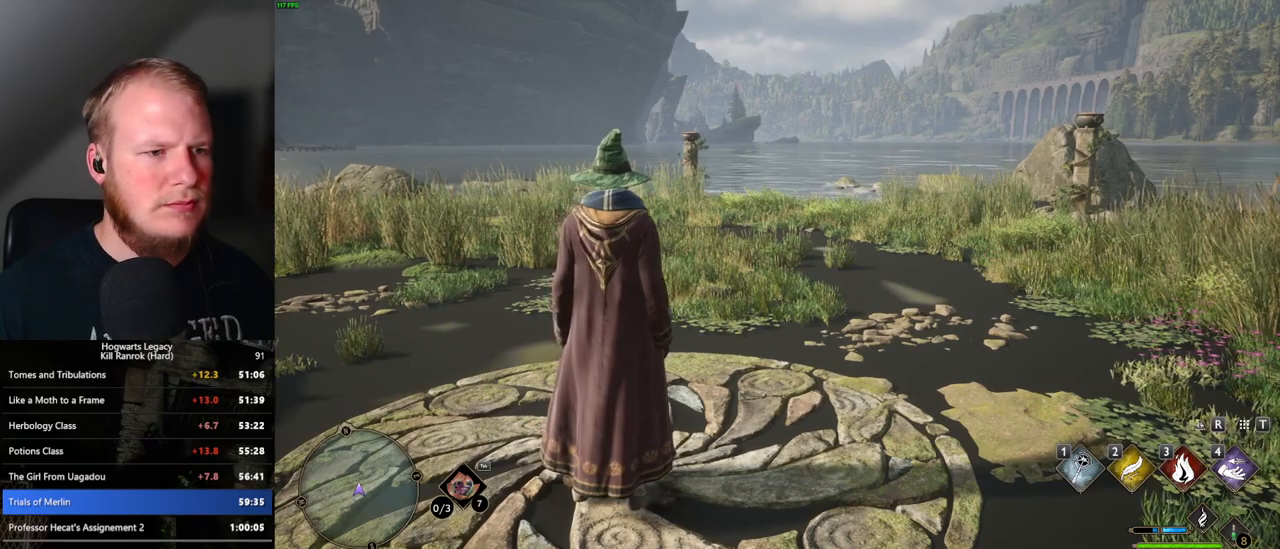
{"keys": [], "mouse": [], "events": []}
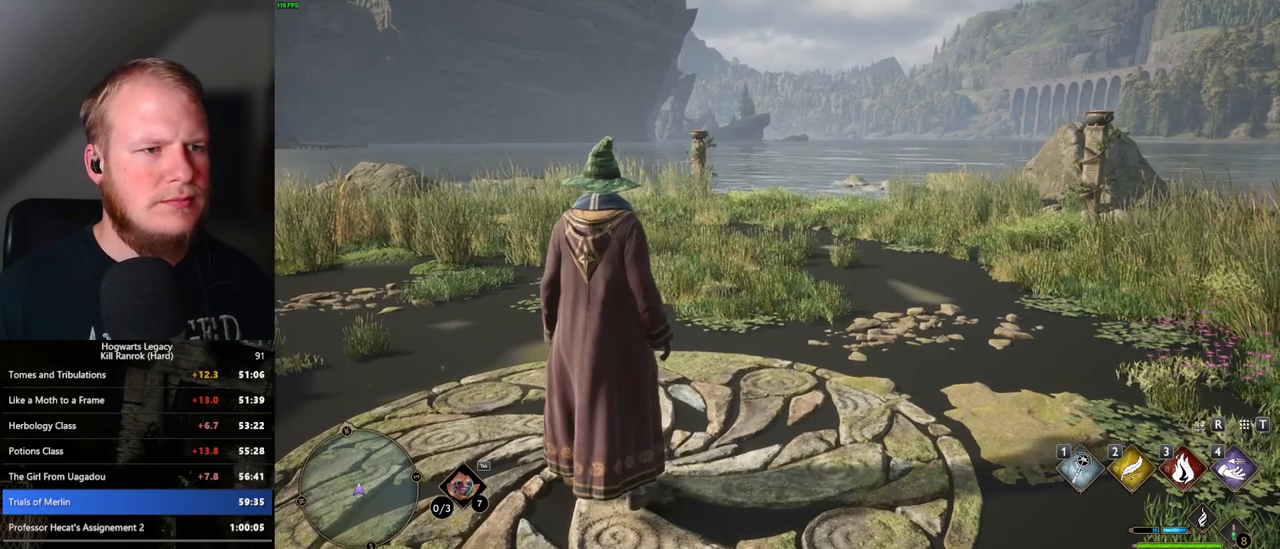
{"keys": [], "mouse": [], "events": []}